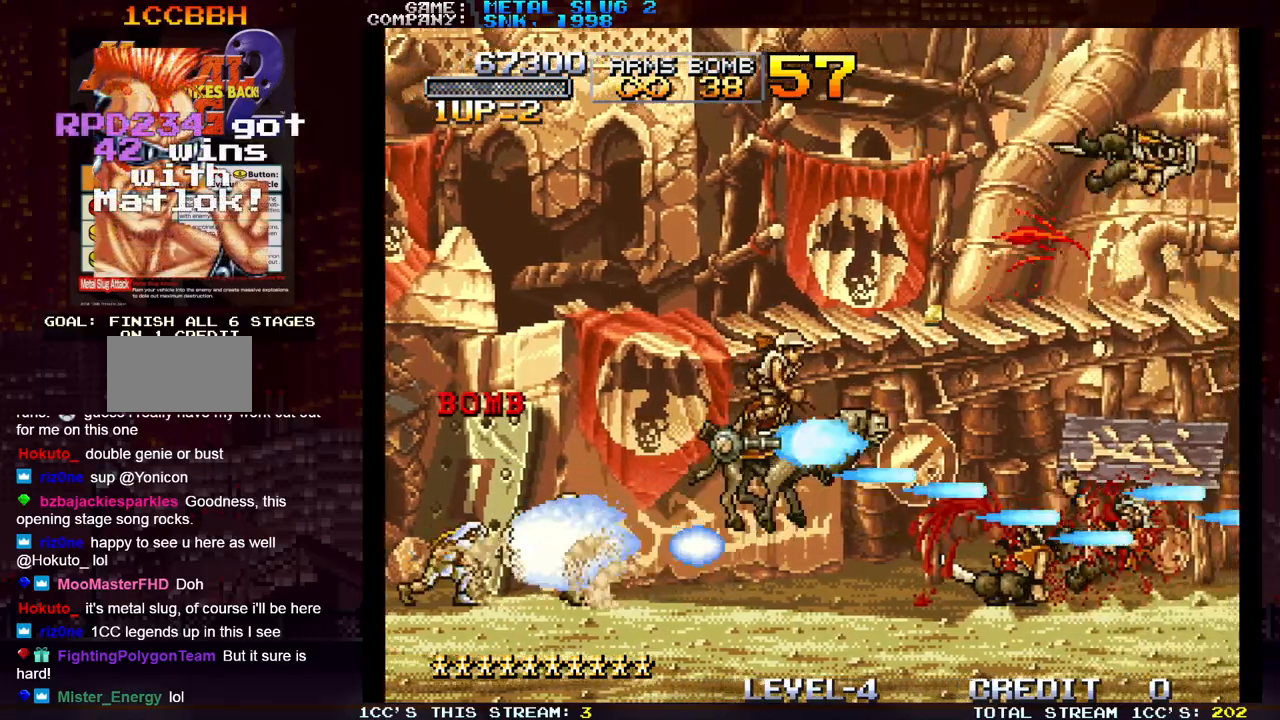
Gameplay with a controller (arcade stick); each line is a JSON object with the inputs held at the frame after it. "events" lists button and stick changes between this image and that frame as [ms after this image, input, new state], when the widget could be followed in between. Not read: L3 R3.
{"buttons": ["SQUARE"], "left_stick": "right", "events": [[100, "SQUARE", "down"], [100, "left_stick", "up-right"], [167, "SQUARE", "up"], [283, "SQUARE", "down"], [350, "SQUARE", "up"], [350, "left_stick", "right"], [467, "SQUARE", "down"]]}
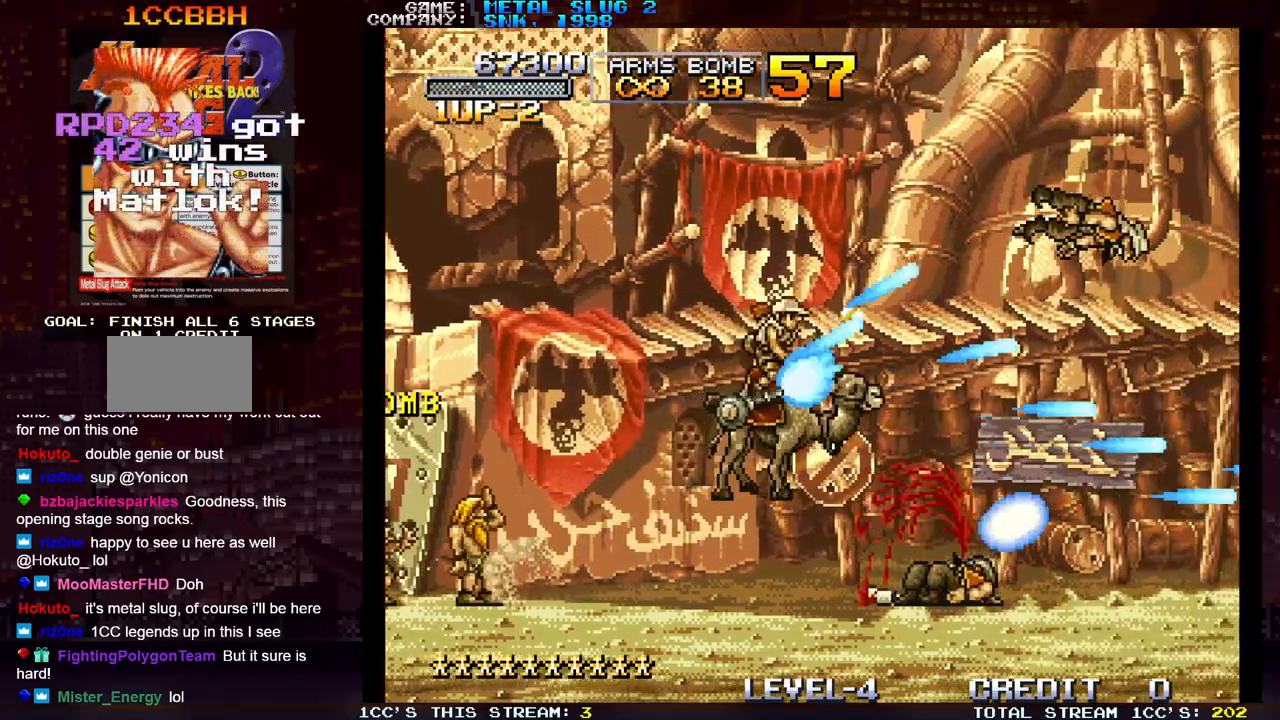
{"buttons": ["SQUARE"], "left_stick": "center", "events": [[17, "left_stick", "center"], [50, "SQUARE", "up"], [133, "SQUARE", "down"], [217, "SQUARE", "up"], [317, "SQUARE", "down"], [400, "SQUARE", "up"], [500, "SQUARE", "down"]]}
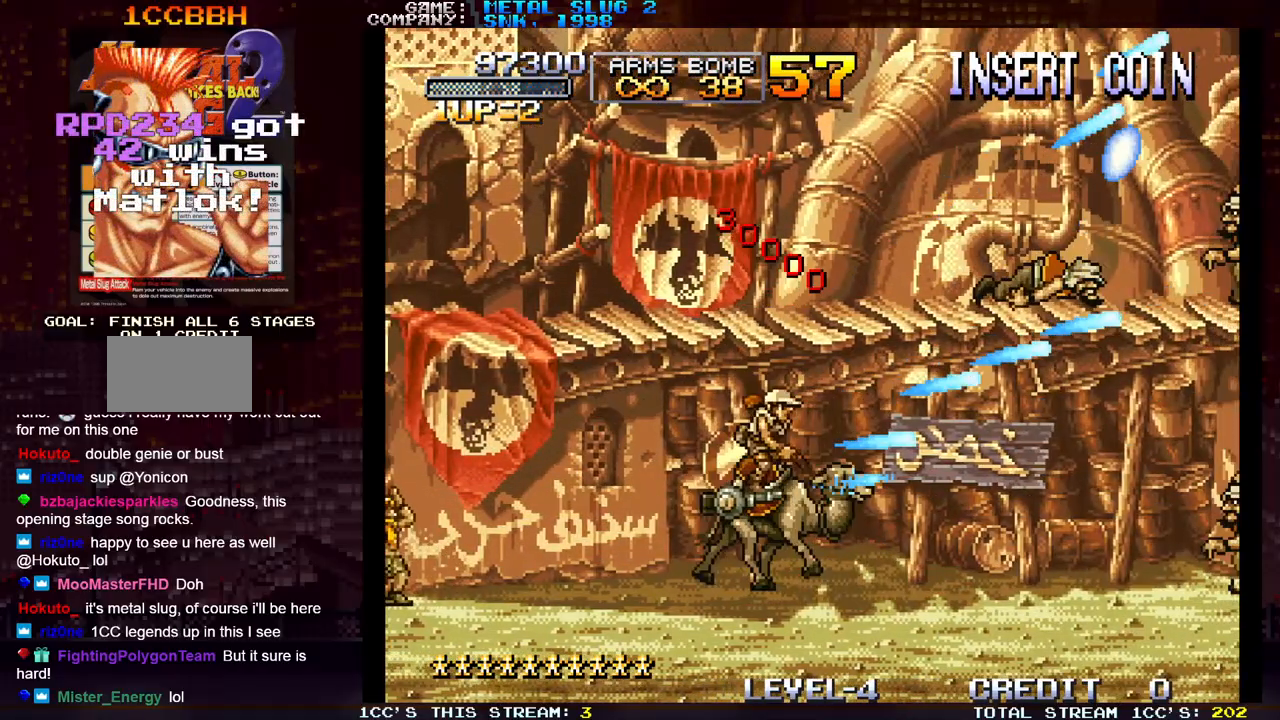
{"buttons": [], "left_stick": "right", "events": [[67, "left_stick", "right"], [100, "SQUARE", "up"], [183, "SQUARE", "down"], [283, "SQUARE", "up"], [367, "SQUARE", "down"], [467, "SQUARE", "up"]]}
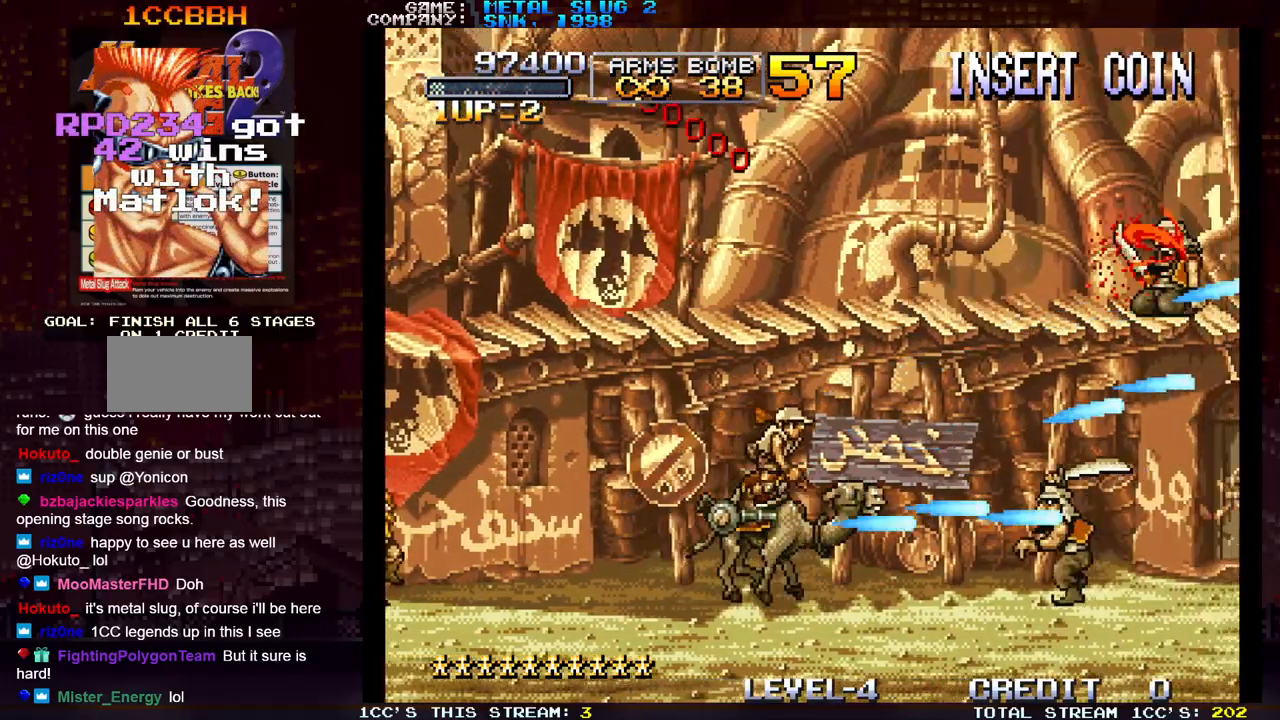
{"buttons": [], "left_stick": "right", "events": [[50, "SQUARE", "down"], [150, "SQUARE", "up"], [217, "left_stick", "center"], [233, "SQUARE", "down"], [317, "SQUARE", "up"], [417, "SQUARE", "down"], [500, "SQUARE", "up"], [500, "left_stick", "right"]]}
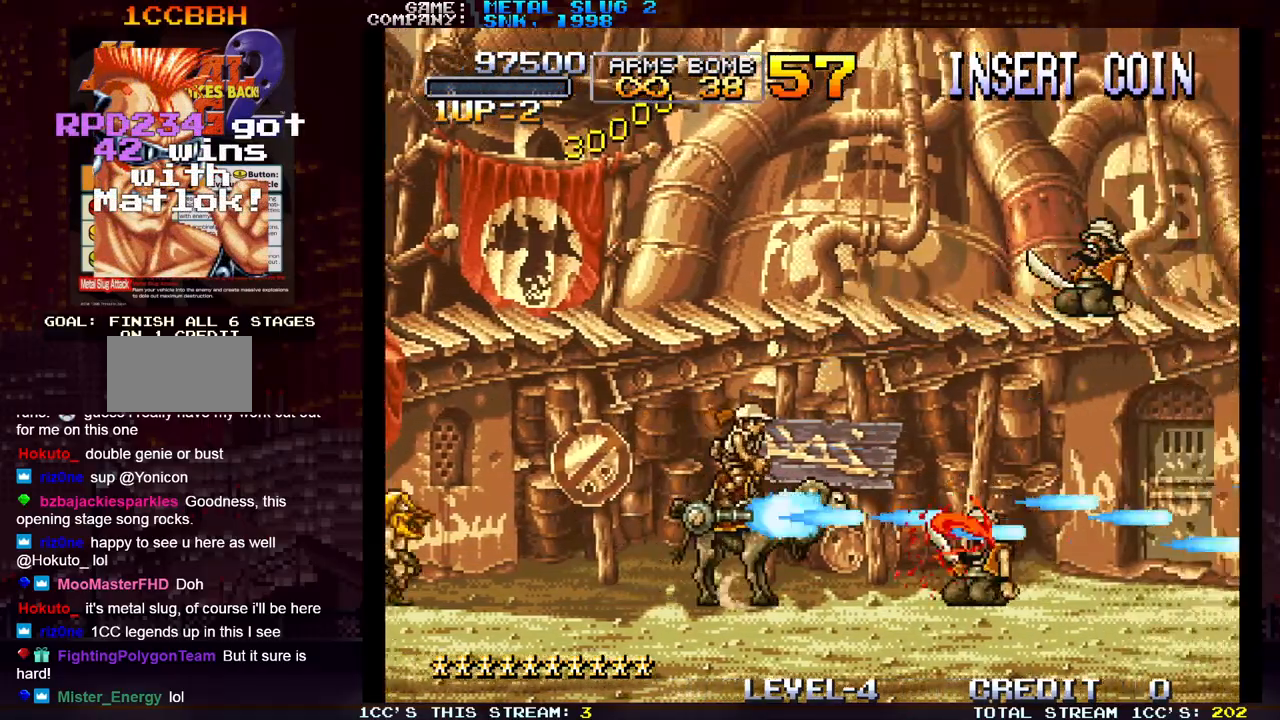
{"buttons": ["SQUARE"], "left_stick": "right", "events": [[100, "SQUARE", "down"], [167, "left_stick", "up-right"], [183, "SQUARE", "up"], [283, "SQUARE", "down"], [367, "SQUARE", "up"], [450, "SQUARE", "down"], [483, "left_stick", "right"]]}
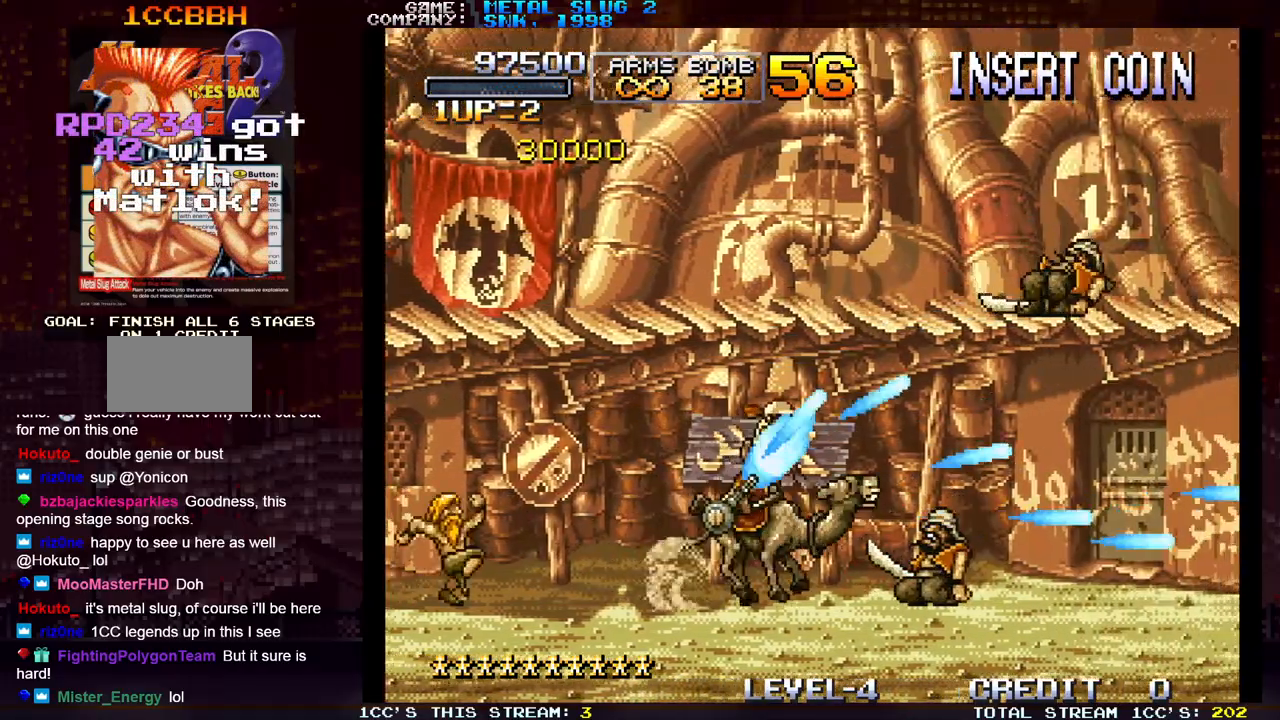
{"buttons": [], "left_stick": "center", "events": [[50, "SQUARE", "up"], [150, "SQUARE", "down"], [233, "SQUARE", "up"], [333, "left_stick", "center"], [350, "SQUARE", "down"], [417, "SQUARE", "up"]]}
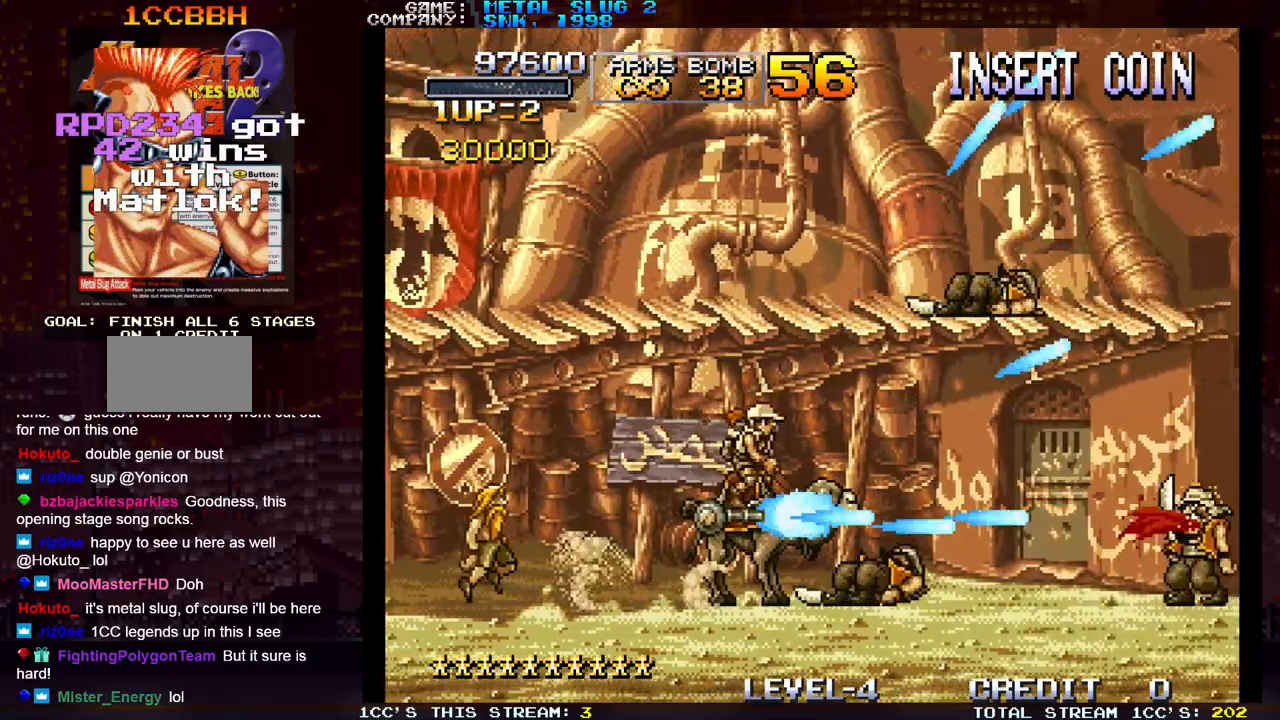
{"buttons": [], "left_stick": "center", "events": [[17, "SQUARE", "down"], [17, "left_stick", "right"], [83, "SQUARE", "up"], [200, "SQUARE", "down"], [267, "SQUARE", "up"], [367, "left_stick", "center"], [383, "SQUARE", "down"], [450, "SQUARE", "up"]]}
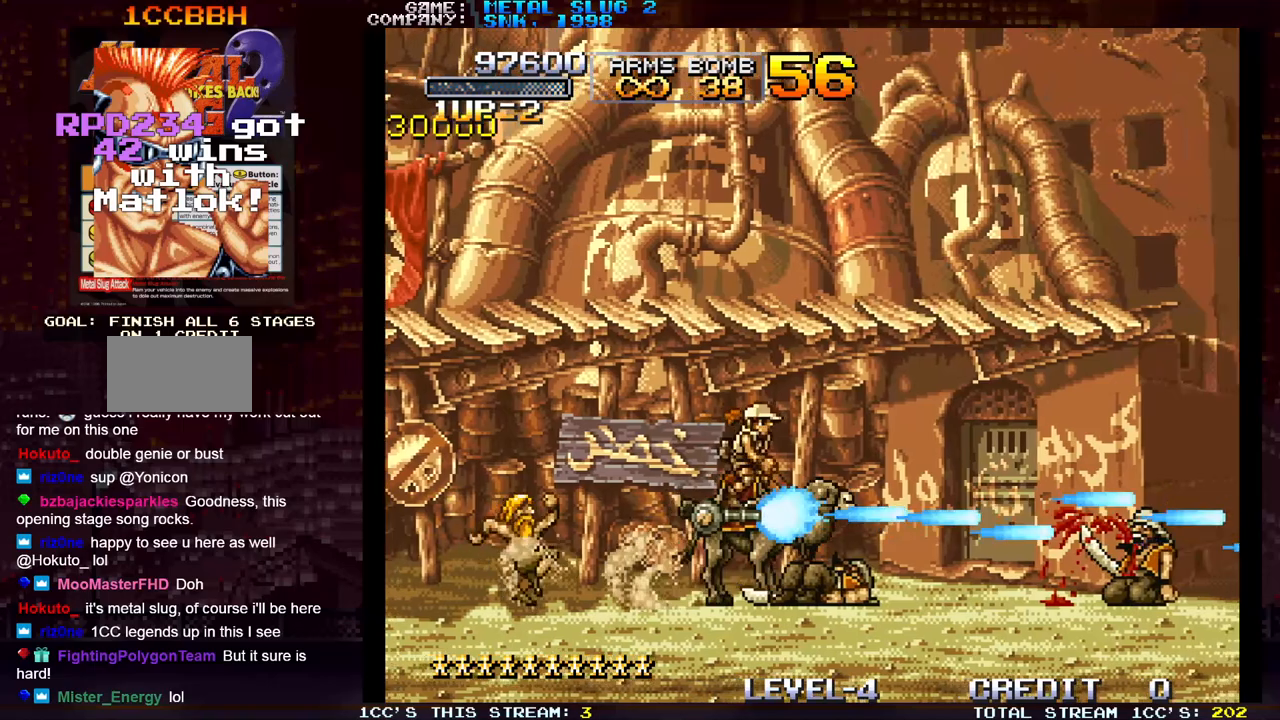
{"buttons": [], "left_stick": "right", "events": [[67, "left_stick", "right"], [200, "SQUARE", "down"], [250, "SQUARE", "up"], [400, "SQUARE", "down"], [467, "SQUARE", "up"]]}
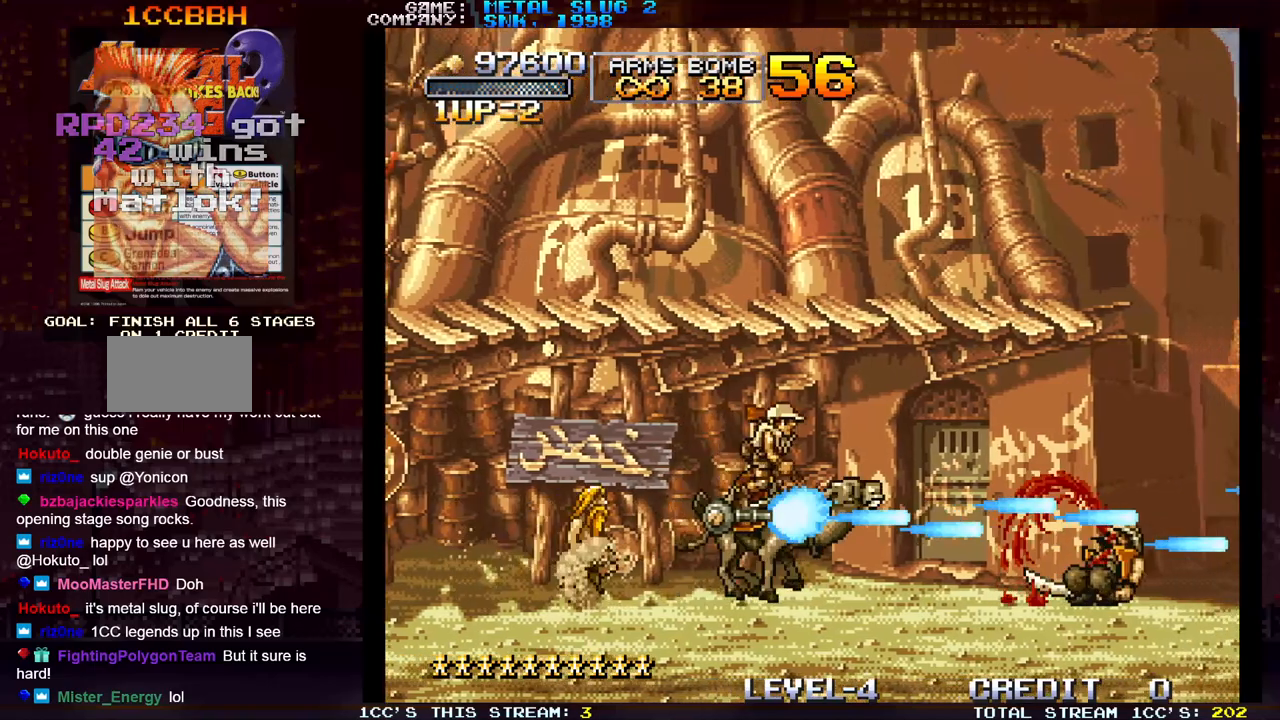
{"buttons": [], "left_stick": "right", "events": [[150, "SQUARE", "down"], [200, "SQUARE", "up"], [400, "SQUARE", "down"], [450, "SQUARE", "up"]]}
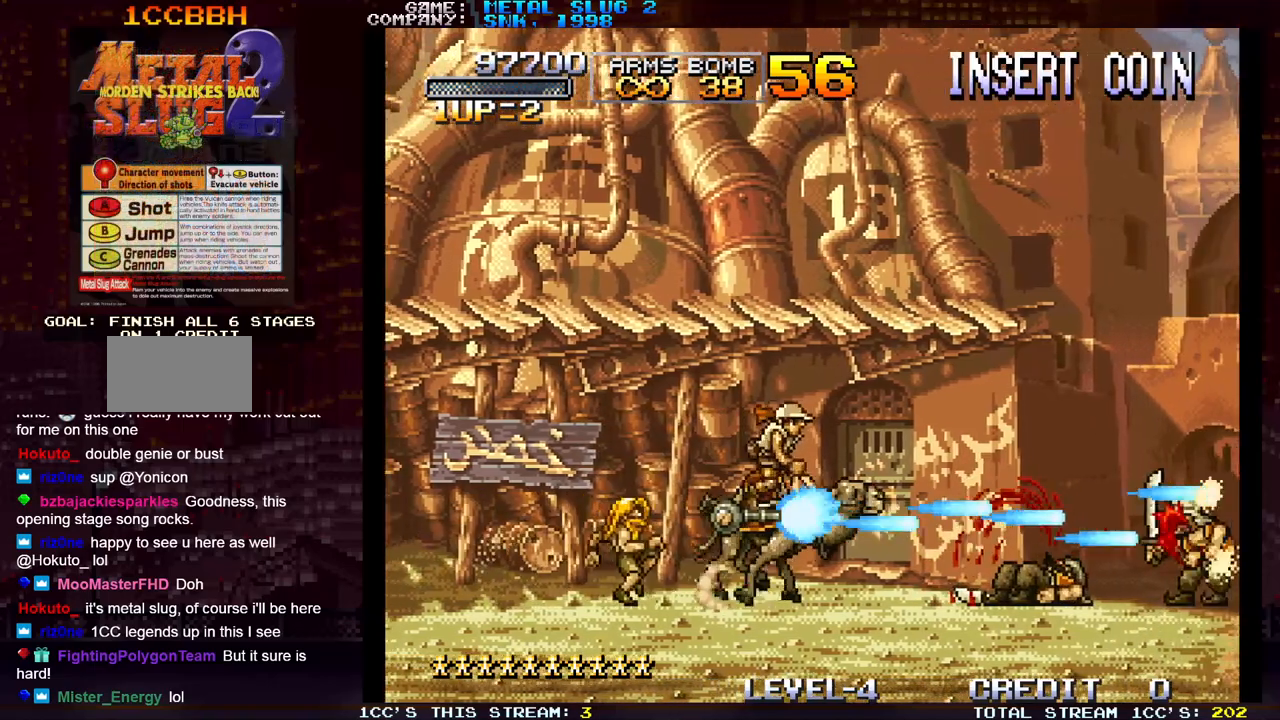
{"buttons": ["SQUARE"], "left_stick": "right", "events": [[150, "SQUARE", "down"], [233, "SQUARE", "up"], [433, "SQUARE", "down"]]}
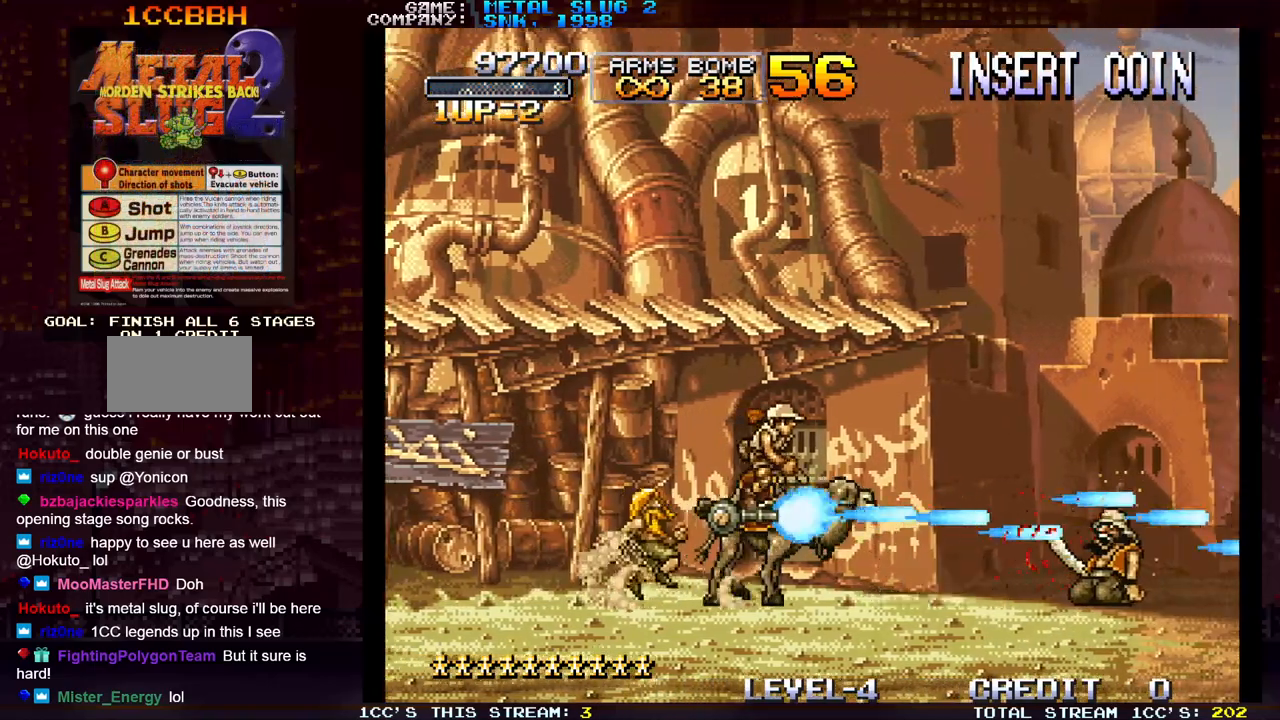
{"buttons": ["SQUARE"], "left_stick": "up-right", "events": [[17, "SQUARE", "up"], [250, "SQUARE", "down"], [267, "left_stick", "up-right"], [317, "SQUARE", "up"], [483, "SQUARE", "down"]]}
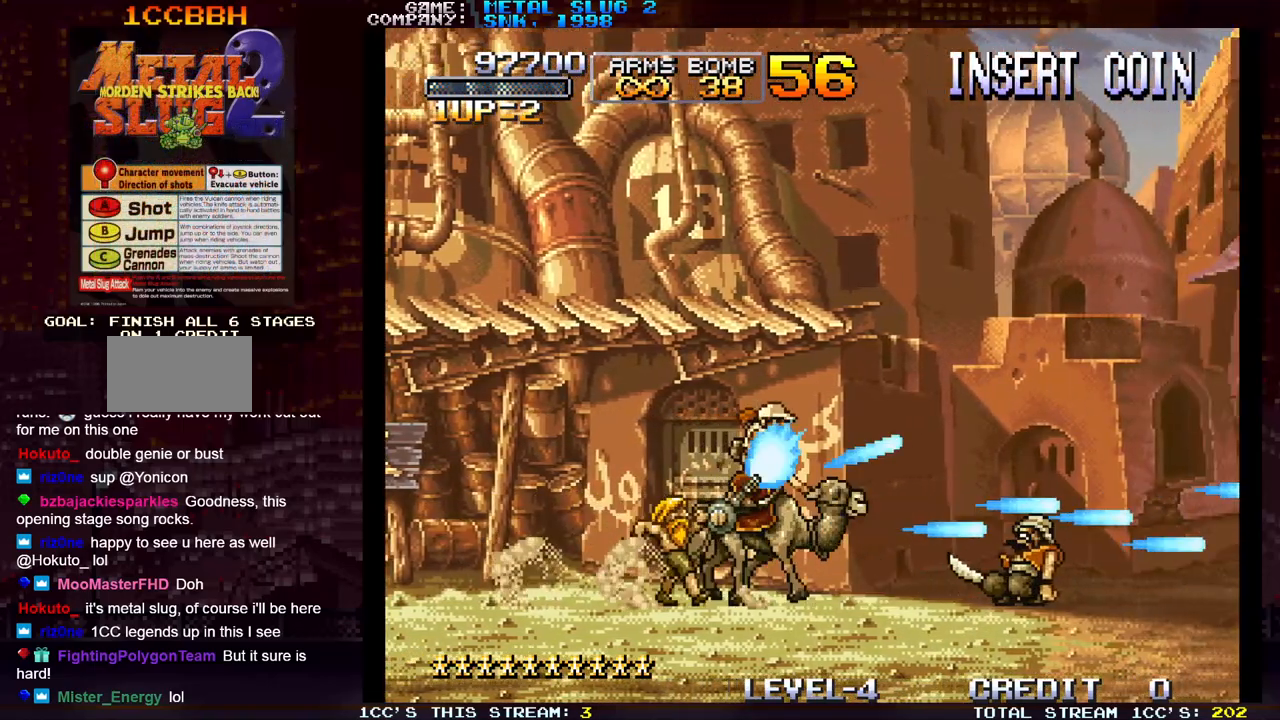
{"buttons": [], "left_stick": "right", "events": [[33, "SQUARE", "up"], [167, "left_stick", "right"], [183, "SQUARE", "down"], [250, "SQUARE", "up"]]}
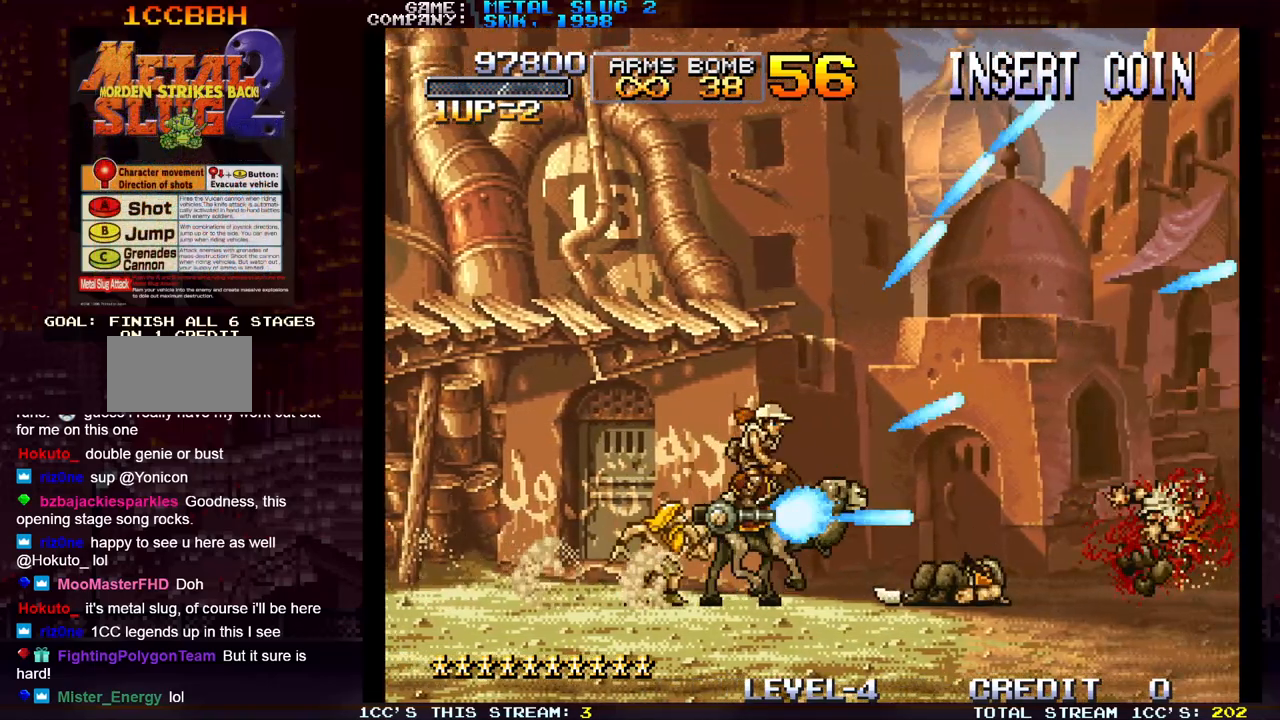
{"buttons": [], "left_stick": "right", "events": [[50, "left_stick", "center"], [133, "SQUARE", "down"], [183, "SQUARE", "up"], [267, "SQUARE", "down"], [317, "left_stick", "right"], [367, "SQUARE", "up"]]}
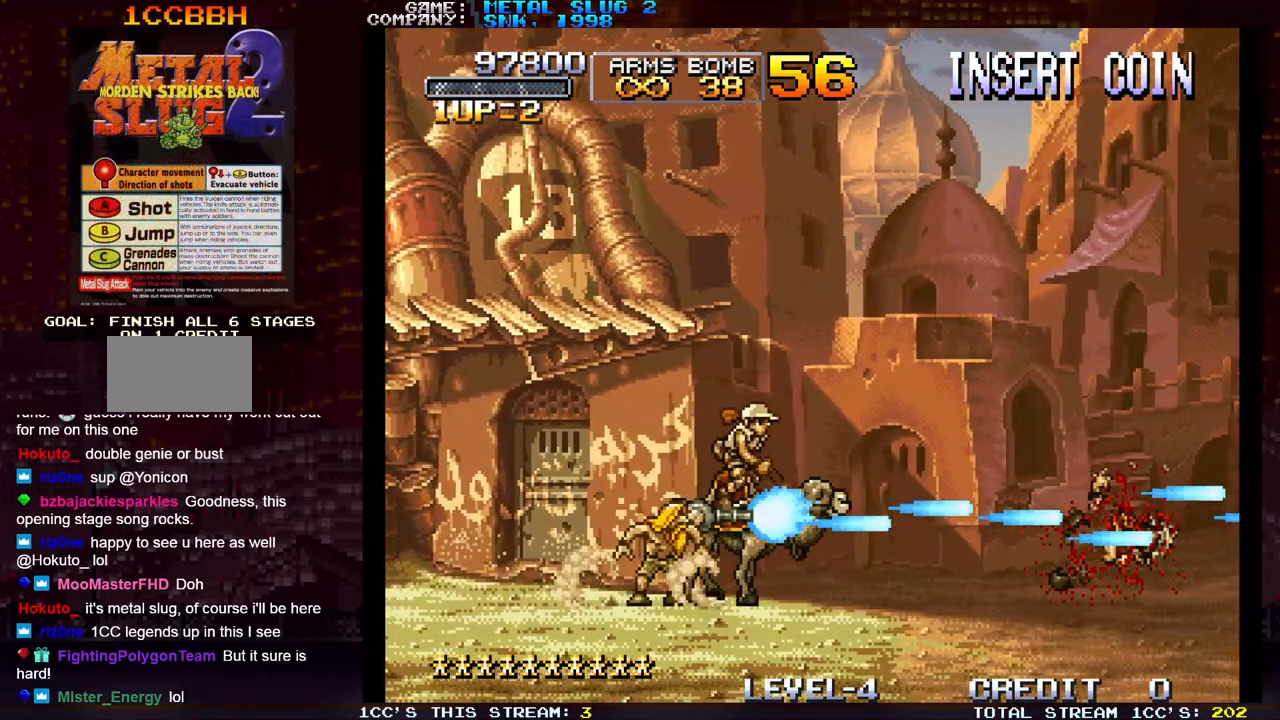
{"buttons": [], "left_stick": "right", "events": [[367, "SQUARE", "down"], [433, "SQUARE", "up"]]}
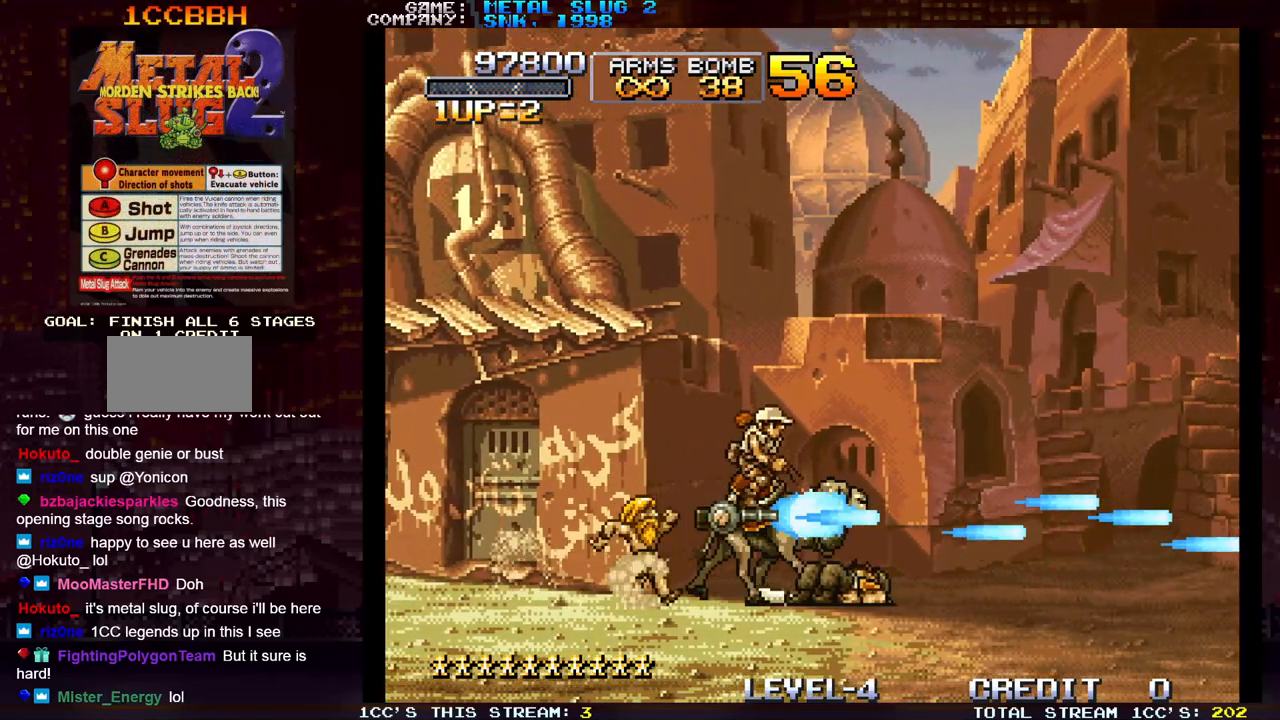
{"buttons": [], "left_stick": "right", "events": [[83, "left_stick", "center"], [100, "SQUARE", "down"], [150, "SQUARE", "up"], [333, "SQUARE", "down"], [350, "SQUARE", "up"], [400, "left_stick", "right"]]}
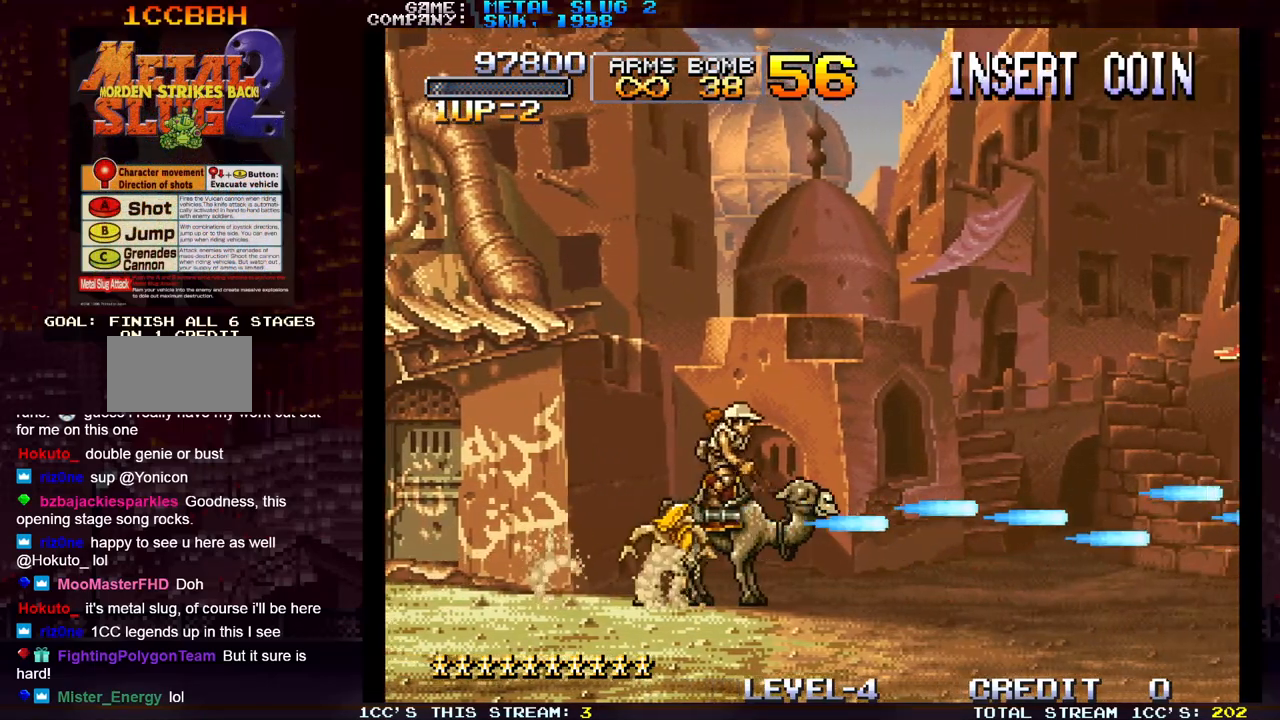
{"buttons": [], "left_stick": "right", "events": [[67, "SQUARE", "down"], [133, "SQUARE", "up"], [350, "SQUARE", "down"], [400, "SQUARE", "up"]]}
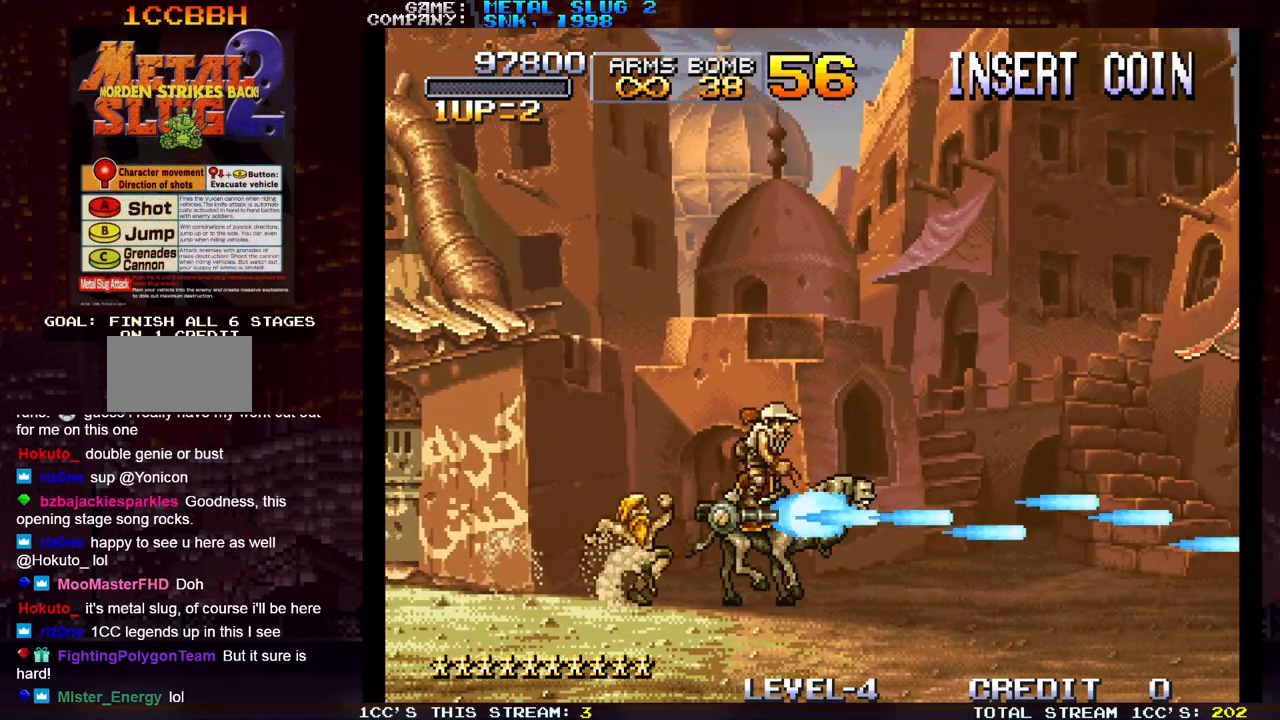
{"buttons": [], "left_stick": "up-right", "events": [[50, "SQUARE", "down"], [100, "left_stick", "up-right"], [117, "SQUARE", "up"], [233, "SQUARE", "down"], [300, "SQUARE", "up"], [367, "SQUARE", "down"], [467, "SQUARE", "up"]]}
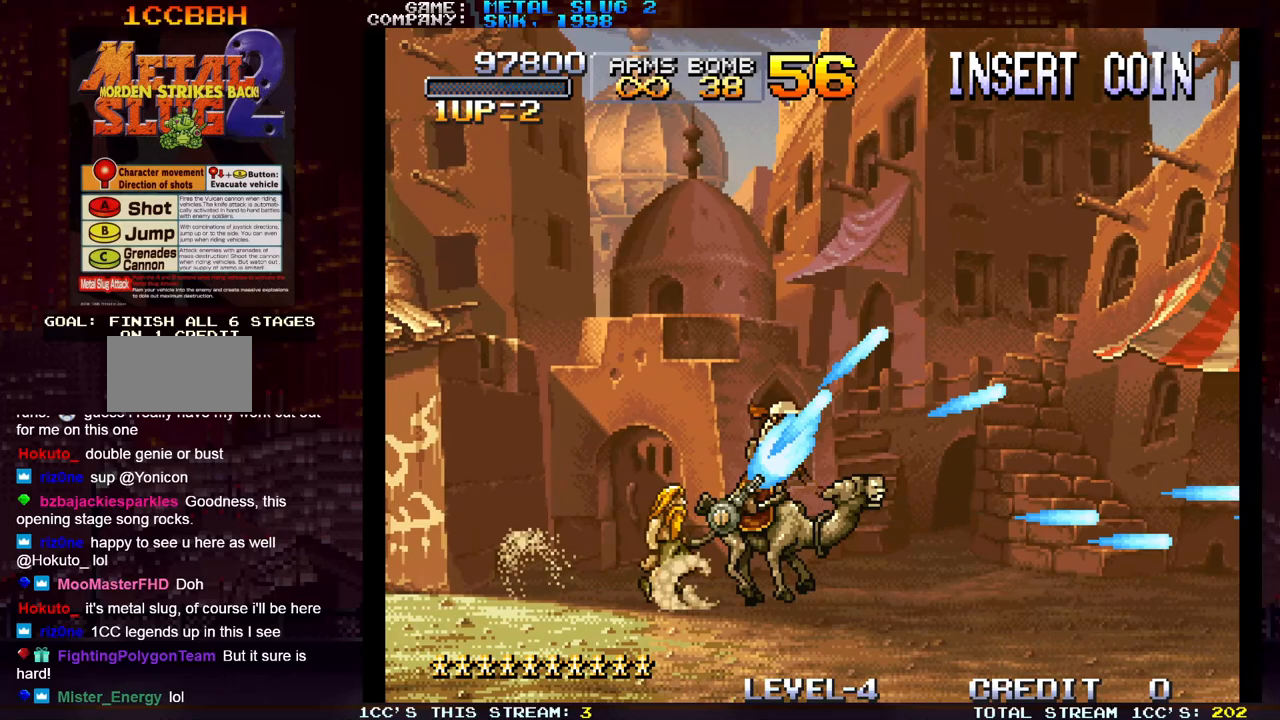
{"buttons": [], "left_stick": "up-right", "events": [[50, "SQUARE", "down"], [133, "SQUARE", "up"], [217, "SQUARE", "down"], [283, "SQUARE", "up"], [400, "SQUARE", "down"], [483, "SQUARE", "up"]]}
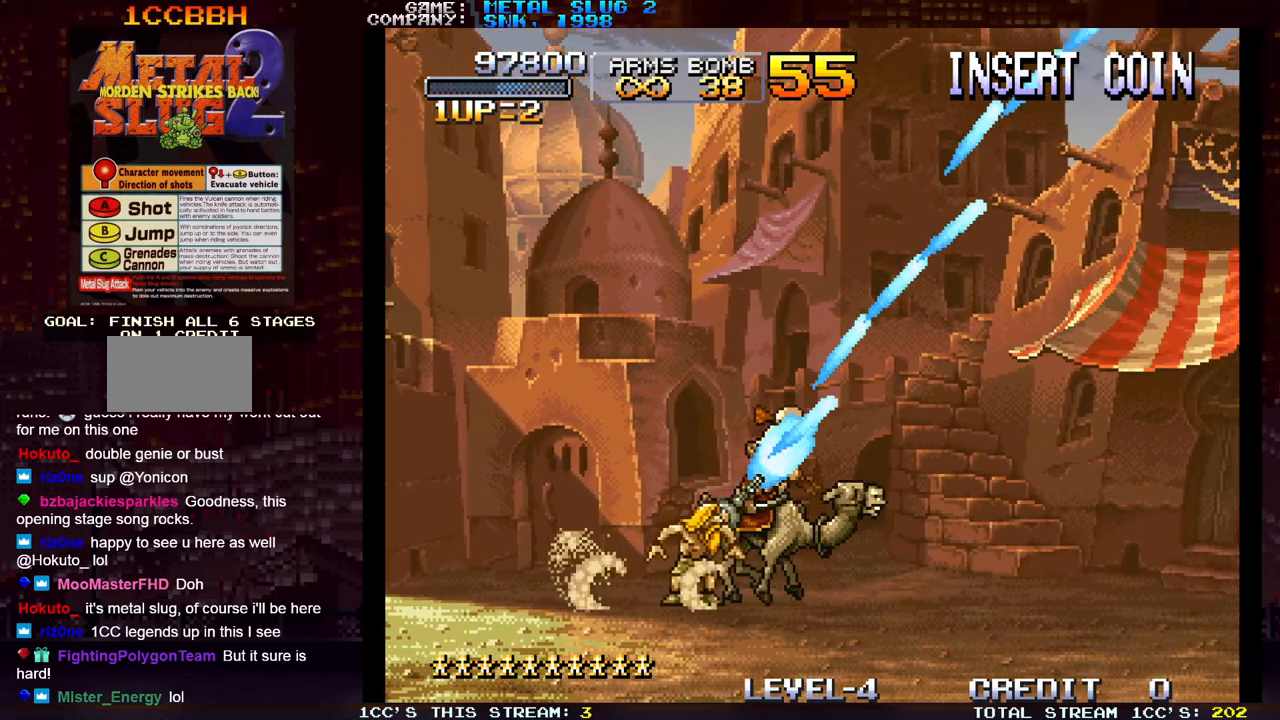
{"buttons": [], "left_stick": "up-right", "events": [[83, "SQUARE", "down"], [133, "SQUARE", "up"], [250, "SQUARE", "down"], [300, "SQUARE", "up"], [400, "SQUARE", "down"], [467, "SQUARE", "up"]]}
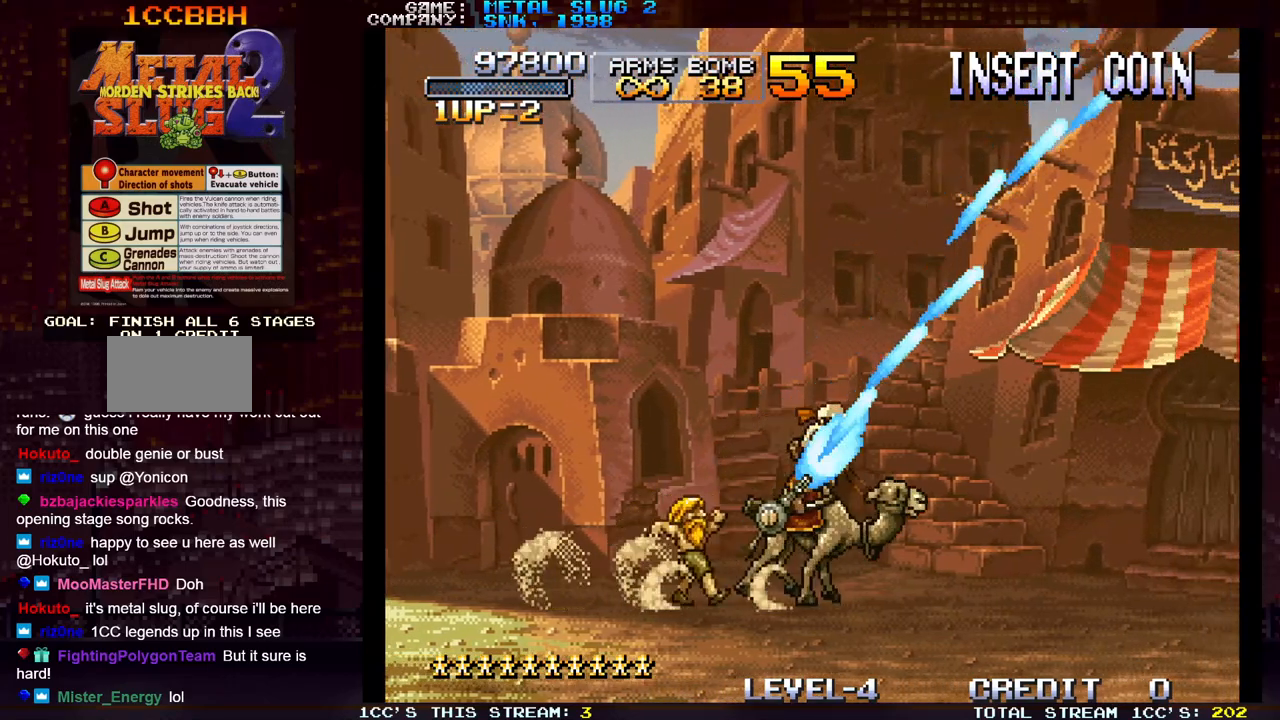
{"buttons": ["SQUARE"], "left_stick": "up-right", "events": [[67, "SQUARE", "down"], [133, "SQUARE", "up"], [267, "TRIANGLE", "down"], [367, "TRIANGLE", "up"], [433, "SQUARE", "down"]]}
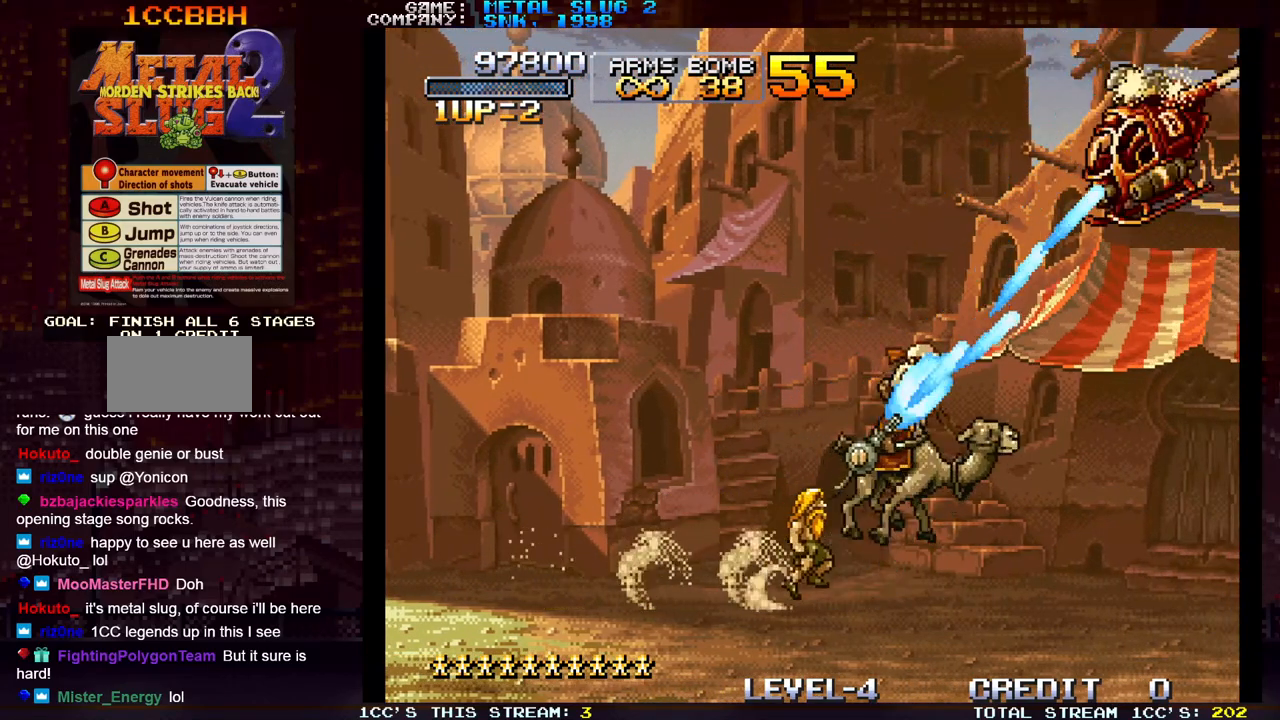
{"buttons": [], "left_stick": "up", "events": [[17, "SQUARE", "up"], [133, "SQUARE", "down"], [183, "SQUARE", "up"], [250, "SQUARE", "down"], [350, "left_stick", "up"], [383, "SQUARE", "up"], [467, "SQUARE", "down"], [500, "SQUARE", "up"]]}
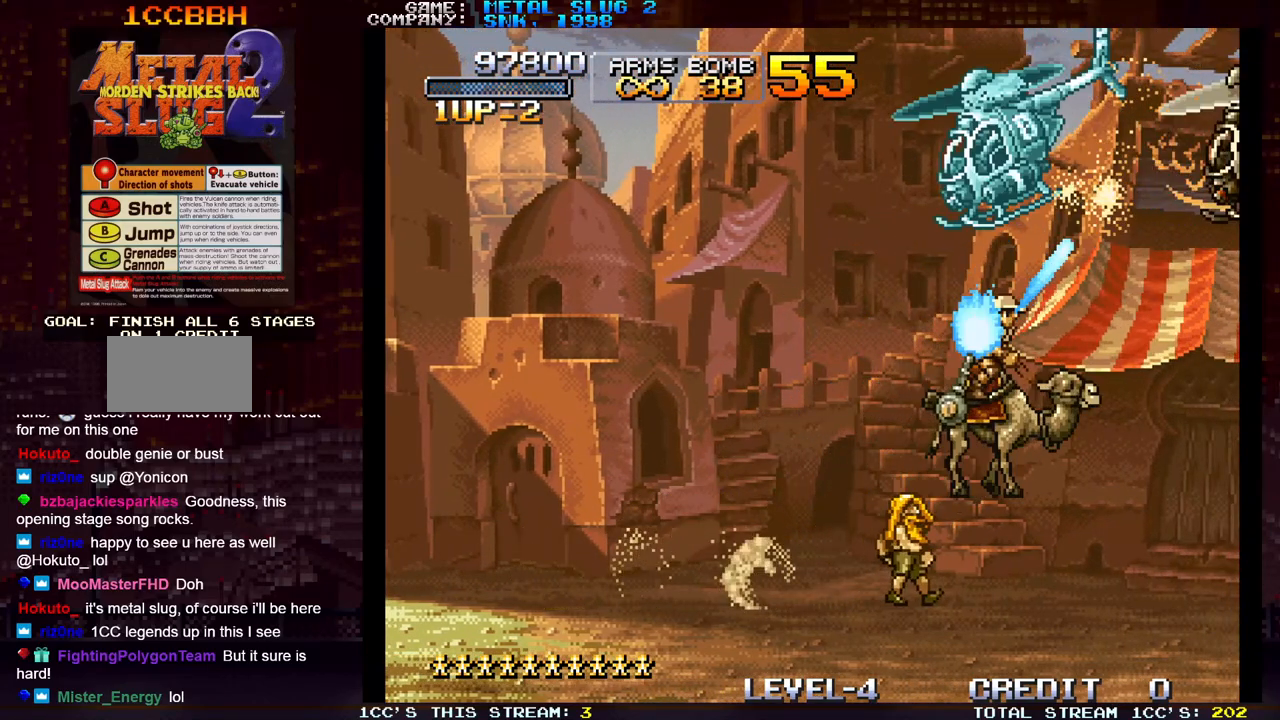
{"buttons": [], "left_stick": "up-left", "events": [[33, "SQUARE", "down"], [83, "SQUARE", "up"], [150, "SQUARE", "down"], [250, "left_stick", "up-left"], [267, "SQUARE", "up"], [350, "SQUARE", "down"], [467, "SQUARE", "up"]]}
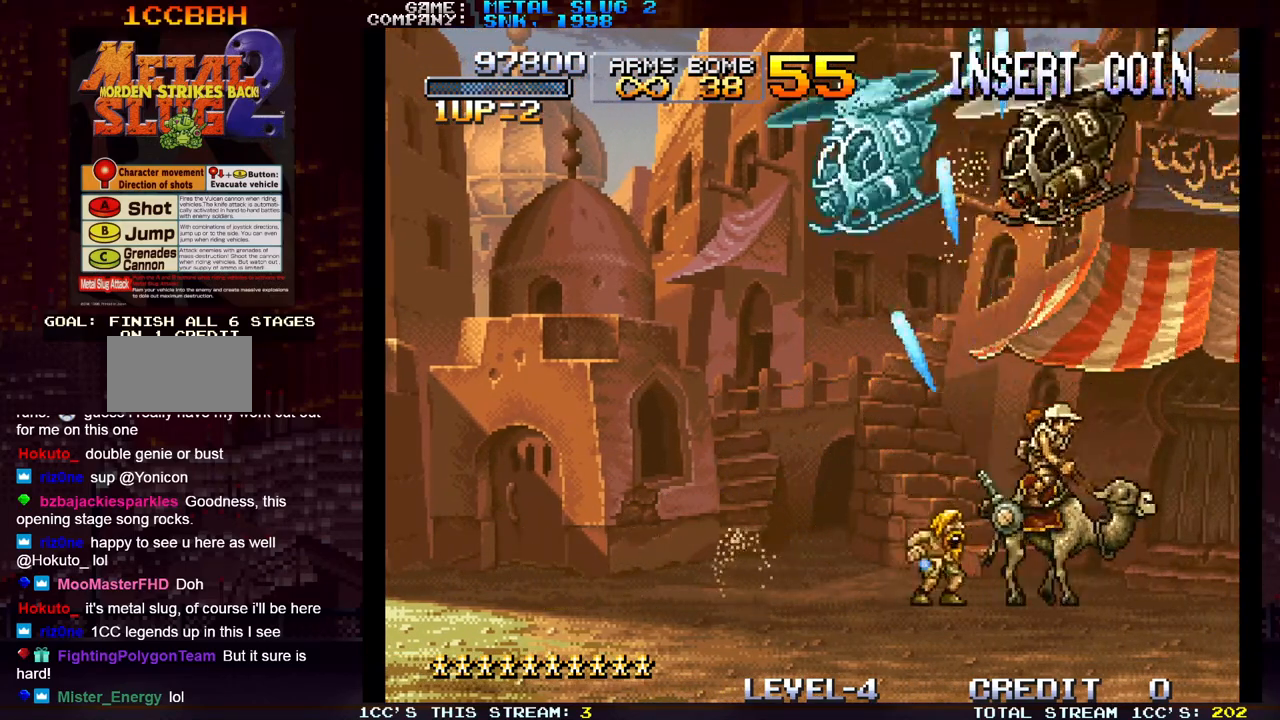
{"buttons": ["SQUARE"], "left_stick": "up", "events": [[50, "SQUARE", "down"], [67, "left_stick", "up"], [100, "SQUARE", "up"], [117, "SQUARE", "down"], [150, "SQUARE", "up"], [200, "left_stick", "up-left"], [250, "SQUARE", "down"], [333, "SQUARE", "up"], [350, "left_stick", "up"], [417, "SQUARE", "down"]]}
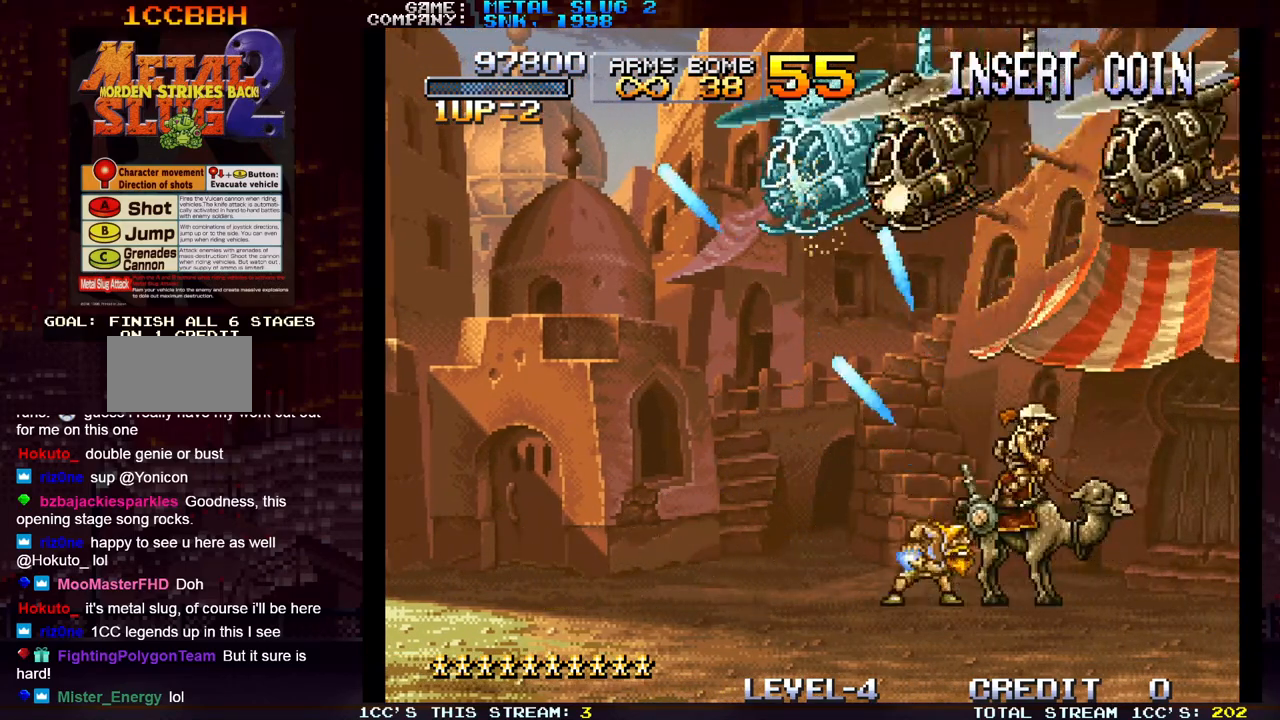
{"buttons": ["SQUARE"], "left_stick": "up", "events": [[33, "SQUARE", "up"], [83, "SQUARE", "down"], [117, "left_stick", "up-left"], [150, "SQUARE", "up"], [167, "SQUARE", "down"], [217, "SQUARE", "up"], [283, "SQUARE", "down"], [333, "SQUARE", "up"], [350, "SQUARE", "down"], [400, "SQUARE", "up"], [400, "left_stick", "up"], [483, "SQUARE", "down"]]}
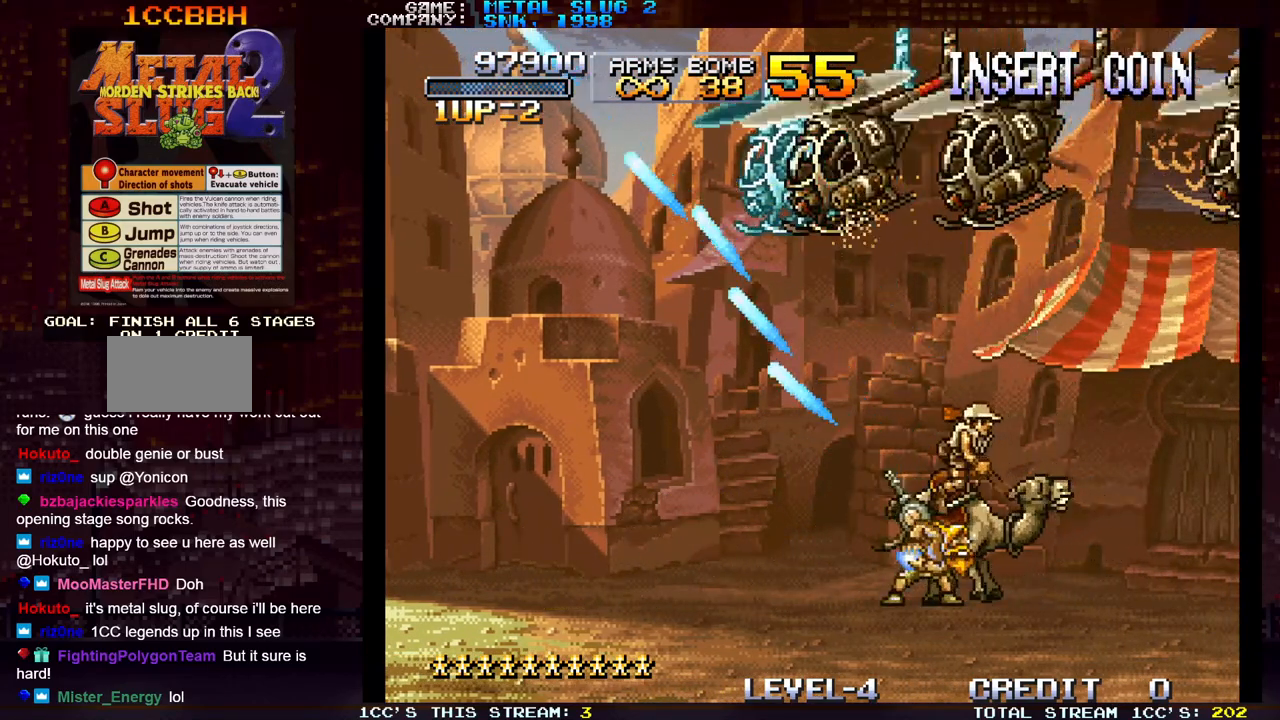
{"buttons": [], "left_stick": "up-left", "events": [[17, "left_stick", "up-left"], [83, "SQUARE", "up"], [117, "left_stick", "up"], [167, "SQUARE", "down"], [250, "left_stick", "up-left"], [267, "SQUARE", "up"], [350, "SQUARE", "down"], [467, "SQUARE", "up"]]}
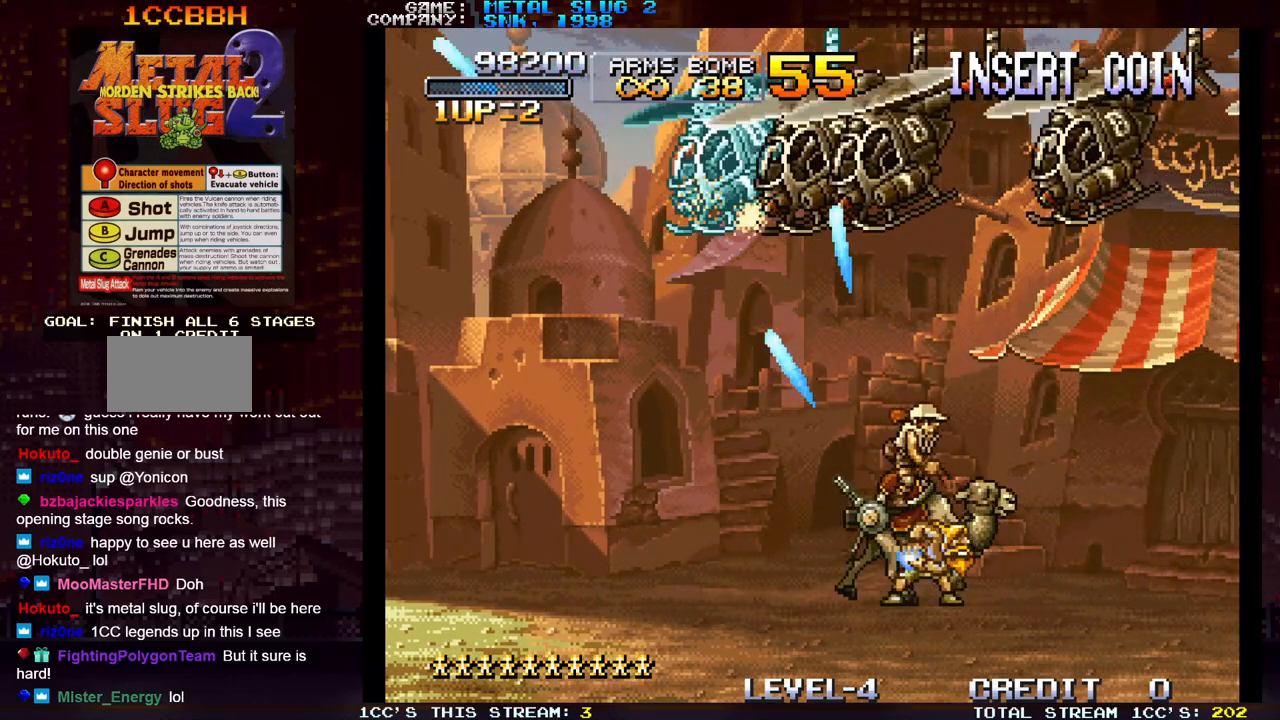
{"buttons": [], "left_stick": "center", "events": [[33, "SQUARE", "down"], [117, "SQUARE", "up"], [200, "SQUARE", "down"], [217, "left_stick", "up"], [250, "SQUARE", "up"], [283, "SQUARE", "down"], [317, "SQUARE", "up"], [350, "left_stick", "up-left"], [400, "SQUARE", "down"], [417, "SQUARE", "up"], [450, "SQUARE", "down"], [500, "SQUARE", "up"], [500, "left_stick", "center"]]}
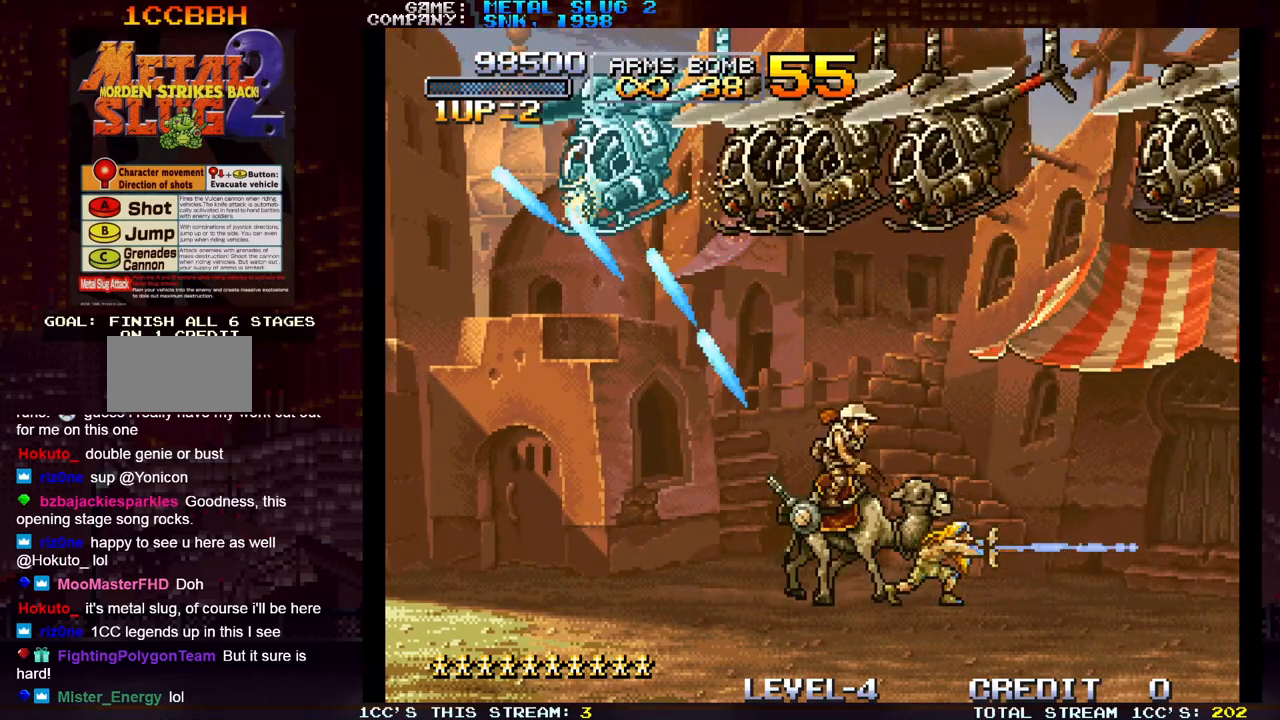
{"buttons": ["SQUARE"], "left_stick": "up-left", "events": [[67, "SQUARE", "down"], [100, "SQUARE", "up"], [133, "SQUARE", "down"], [167, "SQUARE", "up"], [200, "left_stick", "left"], [250, "left_stick", "up-left"], [267, "SQUARE", "down"], [283, "SQUARE", "up"], [317, "SQUARE", "down"], [367, "SQUARE", "up"], [433, "SQUARE", "down"]]}
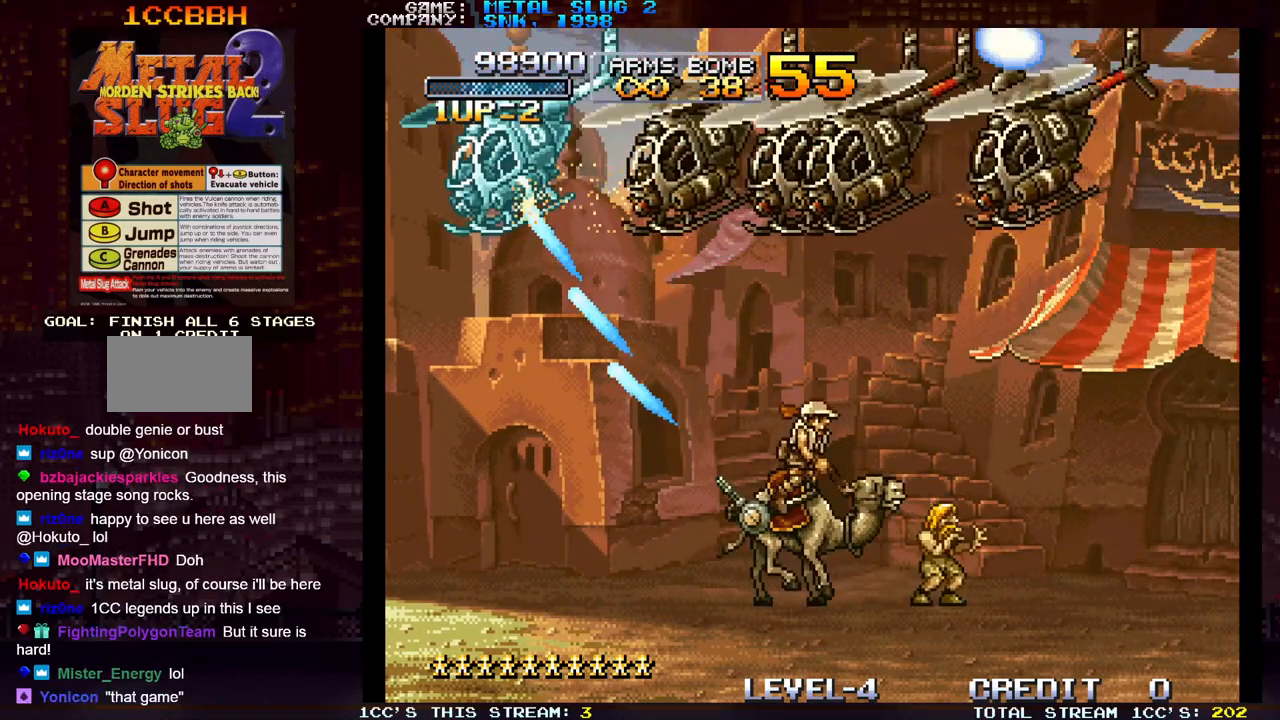
{"buttons": [], "left_stick": "right", "events": [[17, "SQUARE", "up"], [117, "left_stick", "right"]]}
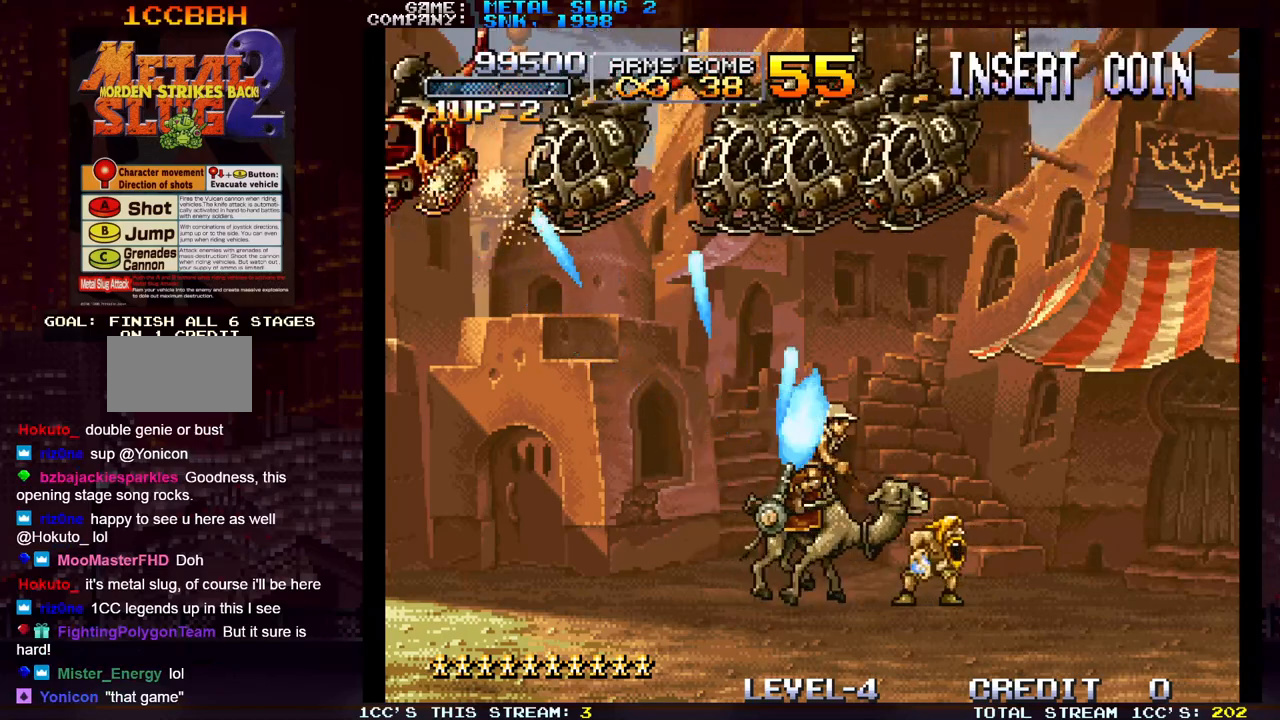
{"buttons": [], "left_stick": "right", "events": []}
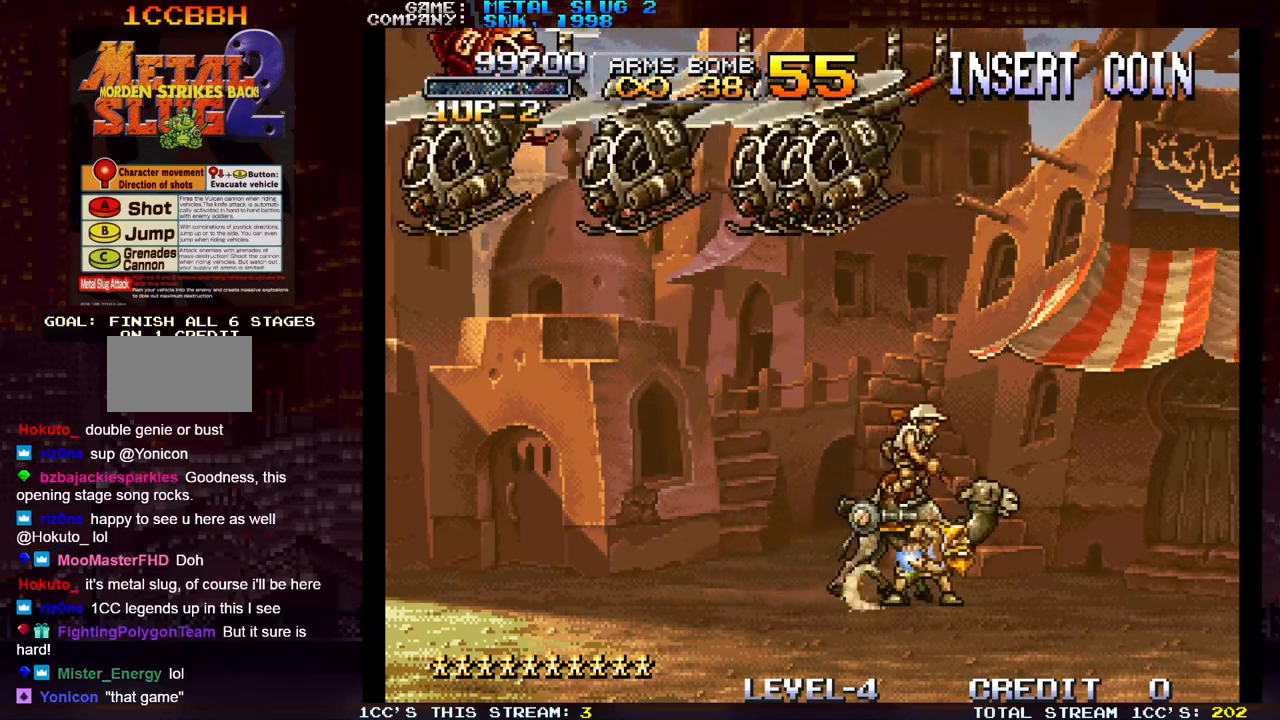
{"buttons": ["SQUARE"], "left_stick": "up", "events": [[183, "left_stick", "up"], [367, "SQUARE", "down"], [417, "SQUARE", "up"], [500, "SQUARE", "down"]]}